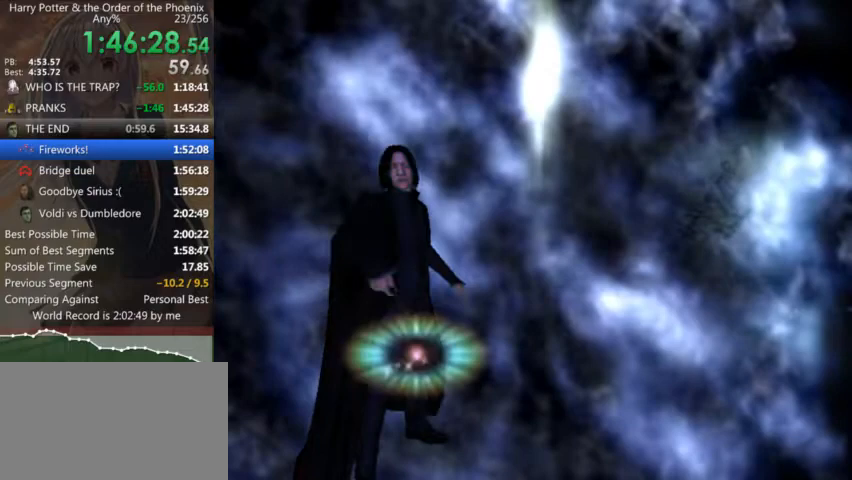
Gameplay with keyboard and mouse; each line is a JSON object with the keys and mouse buttons held at the frame after it. "events" lists presses ("down") and releases ("up") of "a", "c", "ctrl", "d", "down", "escape", "left", "return", "right", "s", "shift_l", "shift_r", "space", "tab", "up", "w", "mouse_left" and "mouse_right" between this image and that frame as [ms after this image, input, new state], when the widget could be followed in between. "mouse_left", "mouse_right" = the "left", "right" buttons of the "mouse" list. No other keys are recorded. Mouse movement is not recorded.
{"keys": [], "mouse": [], "events": [[100, "up", "up"], [133, "up", "down"], [166, "up", "up"], [266, "up", "down"], [333, "up", "up"], [400, "up", "down"], [466, "up", "up"]]}
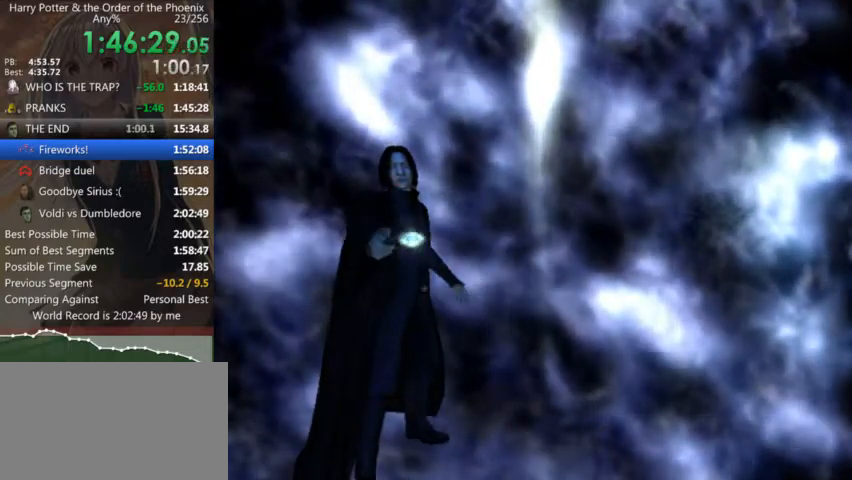
{"keys": [], "mouse": [], "events": [[66, "up", "down"], [100, "up", "up"], [200, "up", "down"], [233, "up", "up"], [333, "up", "down"], [366, "up", "up"], [433, "up", "down"], [466, "up", "up"]]}
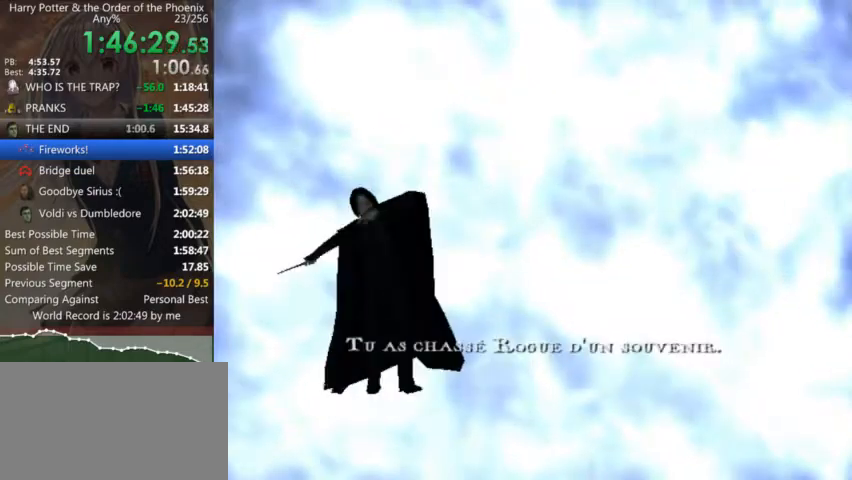
{"keys": [], "mouse": [], "events": [[66, "up", "down"], [166, "left", "down"], [166, "up", "up"], [200, "left", "up"], [266, "up", "down"], [300, "up", "up"], [400, "up", "down"], [433, "up", "up"]]}
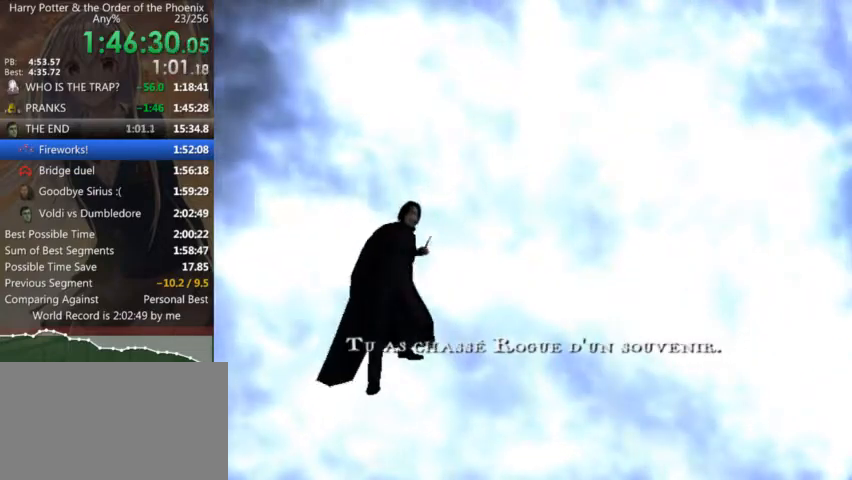
{"keys": ["down"], "mouse": [], "events": [[33, "up", "down"], [100, "up", "up"], [166, "down", "down"], [266, "down", "up"], [366, "down", "down"], [400, "down", "up"], [500, "down", "down"]]}
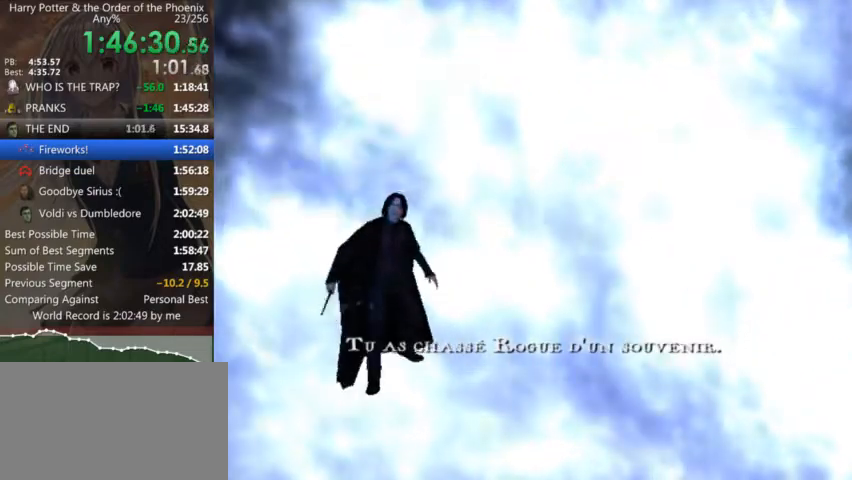
{"keys": [], "mouse": [], "events": [[66, "down", "up"], [133, "down", "down"], [200, "down", "up"], [300, "down", "down"], [366, "down", "up"], [433, "down", "down"], [466, "down", "up"]]}
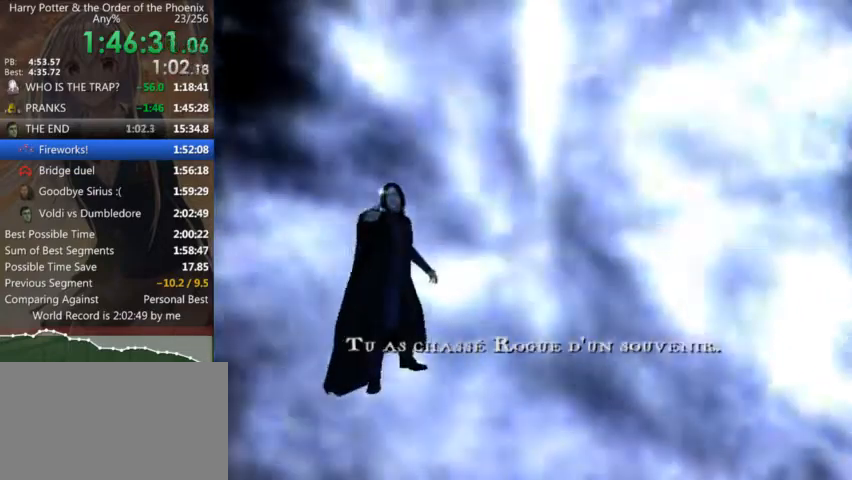
{"keys": [], "mouse": [], "events": [[66, "down", "down"], [100, "down", "up"], [200, "down", "down"], [266, "down", "up"], [366, "down", "down"], [400, "down", "up"]]}
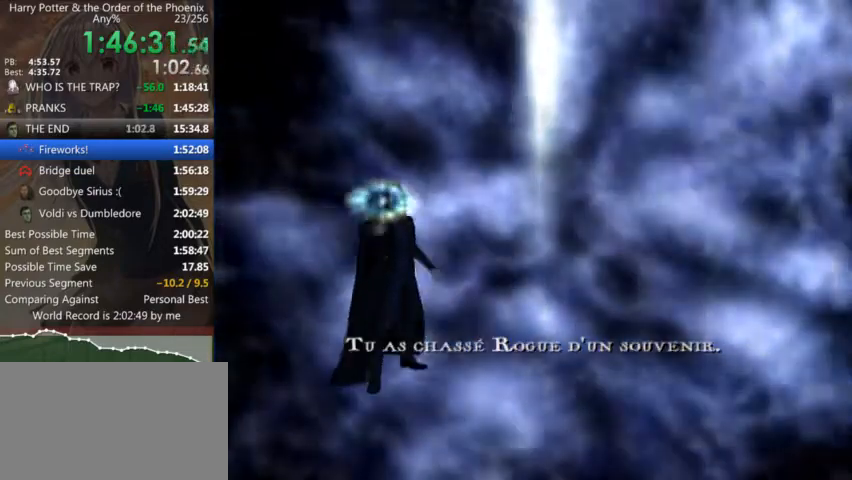
{"keys": [], "mouse": [], "events": [[33, "down", "down"], [100, "down", "up"], [133, "down", "down"], [233, "down", "up"], [333, "down", "down"], [366, "down", "up"], [466, "down", "down"], [500, "down", "up"]]}
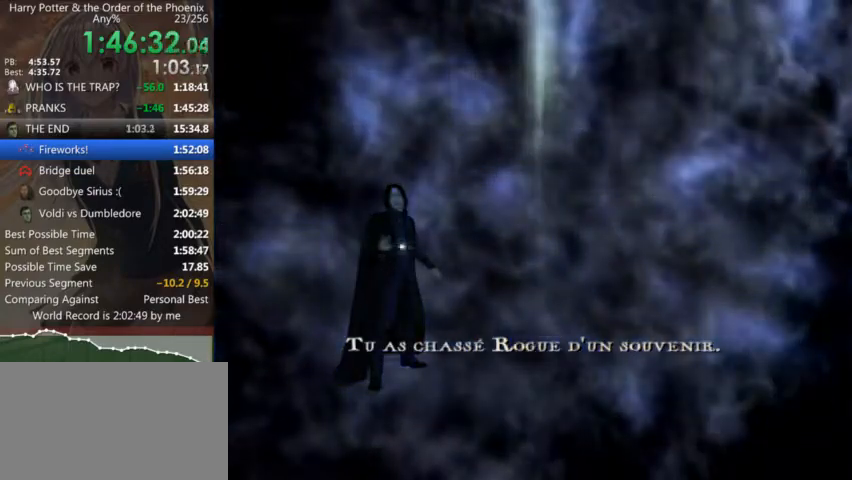
{"keys": [], "mouse": [], "events": [[100, "down", "down"], [200, "down", "up"], [233, "down", "down"], [333, "down", "up"], [366, "left", "down"], [466, "left", "up"]]}
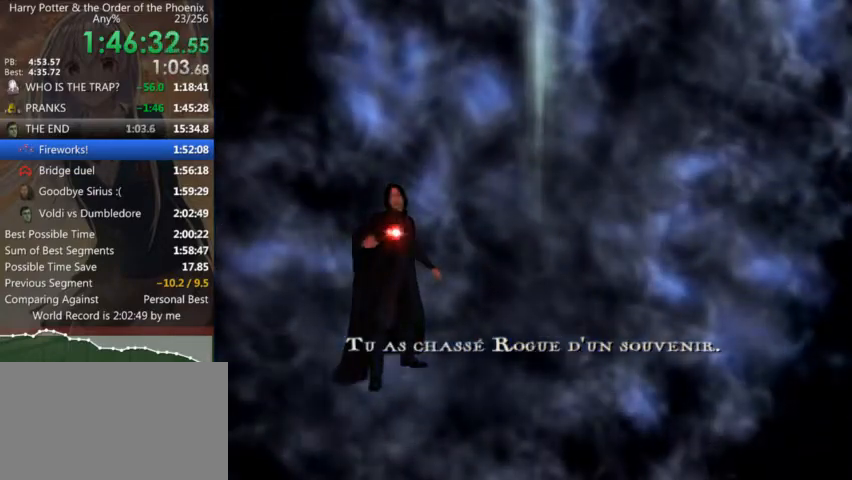
{"keys": ["right"], "mouse": [], "events": [[66, "left", "down"], [166, "left", "up"], [200, "left", "down"], [300, "left", "up"], [300, "right", "down"], [400, "right", "up"], [500, "right", "down"]]}
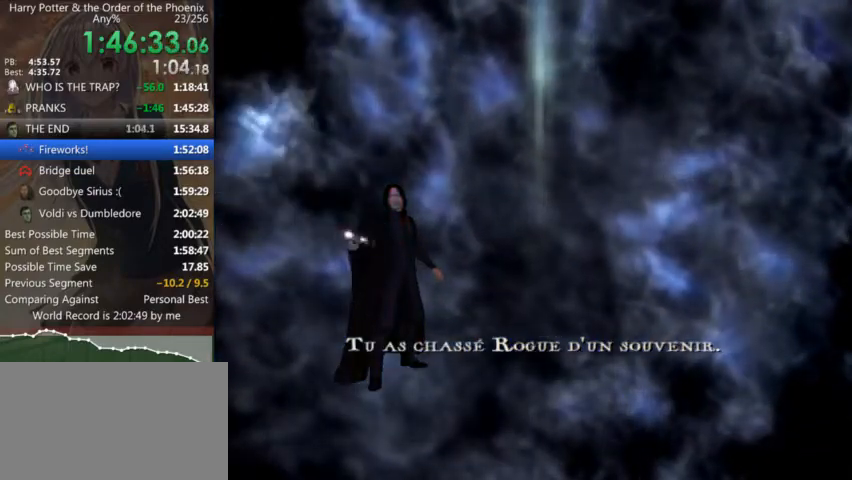
{"keys": ["right"], "mouse": [], "events": [[33, "right", "up"], [133, "right", "down"], [166, "right", "up"], [233, "right", "down"], [333, "right", "up"], [366, "right", "down"], [466, "right", "up"], [500, "right", "down"]]}
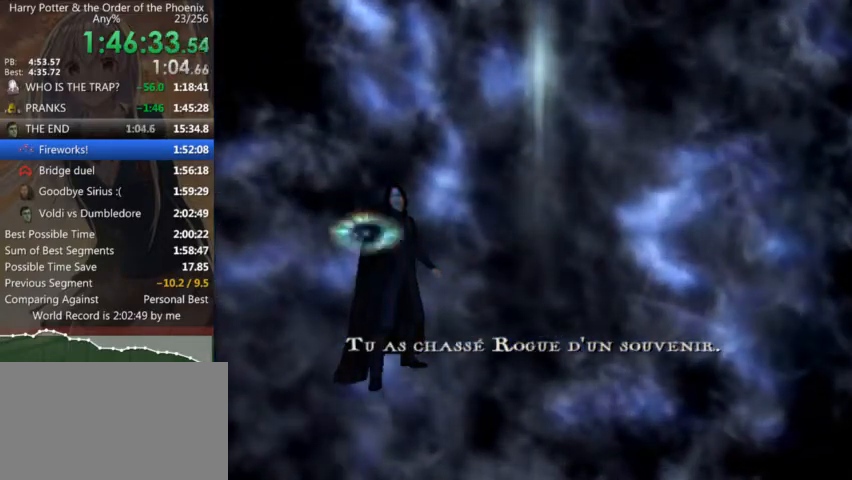
{"keys": ["right"], "mouse": [], "events": [[100, "right", "up"], [133, "right", "down"], [233, "right", "up"], [333, "right", "down"], [366, "right", "up"], [466, "right", "down"]]}
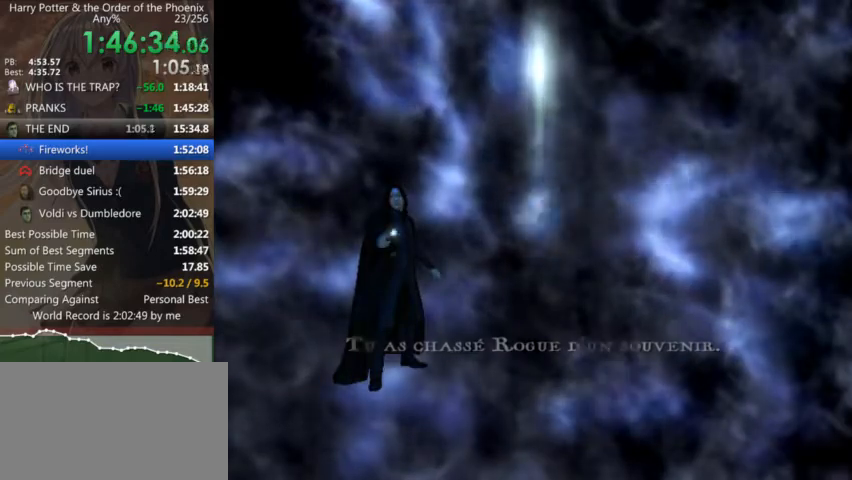
{"keys": ["right"], "mouse": [], "events": [[33, "right", "up"], [100, "right", "down"], [166, "right", "up"], [266, "right", "down"], [300, "right", "up"], [366, "right", "down"], [433, "right", "up"], [500, "right", "down"]]}
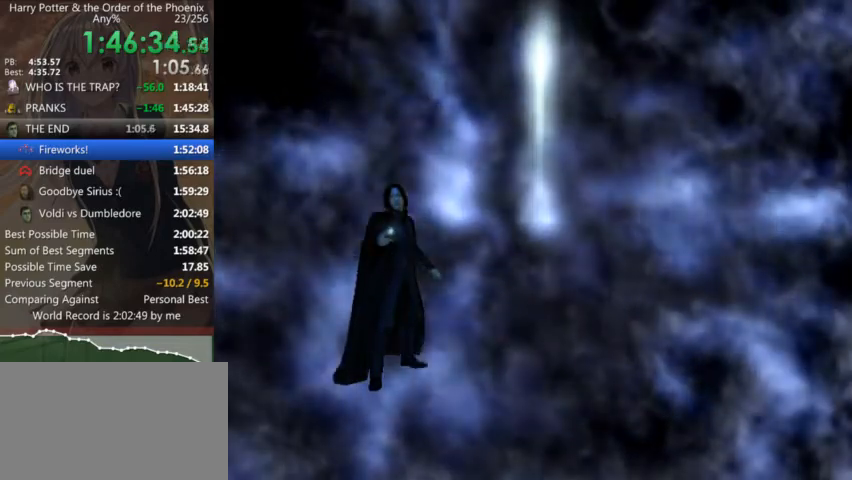
{"keys": [], "mouse": [], "events": [[33, "right", "up"], [133, "right", "down"], [166, "right", "up"], [266, "right", "down"], [366, "right", "up"], [400, "right", "down"], [500, "right", "up"]]}
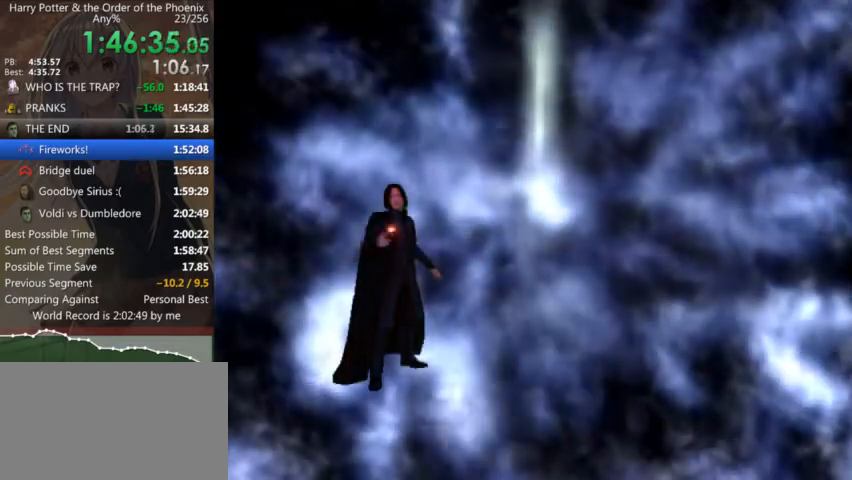
{"keys": [], "mouse": [], "events": [[100, "right", "down"], [200, "right", "up"], [300, "left", "down"], [366, "down", "down"], [366, "left", "up"], [466, "down", "up"]]}
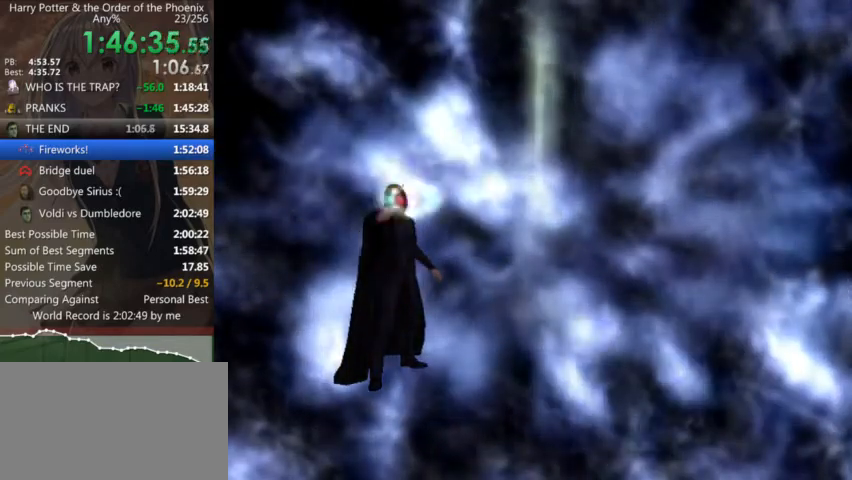
{"keys": ["down"], "mouse": [], "events": [[33, "down", "down"], [100, "down", "up"], [166, "down", "down"], [266, "down", "up"], [333, "down", "down"], [400, "down", "up"], [500, "down", "down"]]}
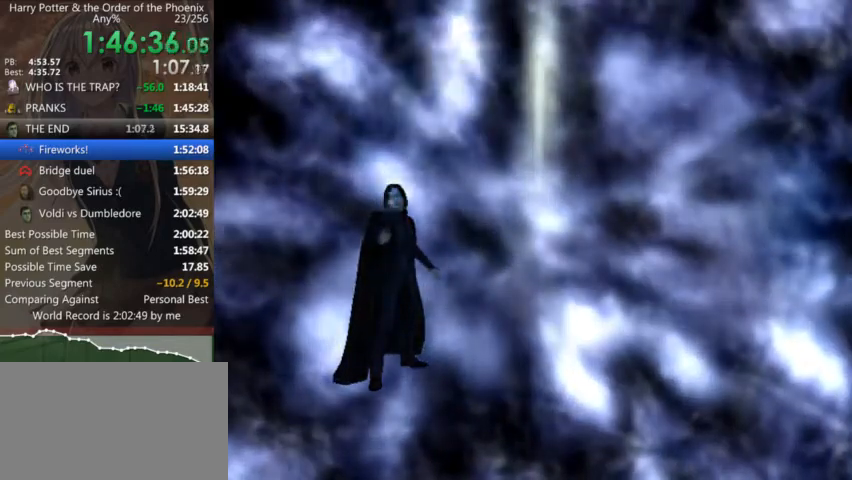
{"keys": [], "mouse": [], "events": [[33, "down", "up"], [133, "down", "down"], [166, "down", "up"], [266, "down", "down"], [333, "down", "up"], [400, "down", "down"], [466, "down", "up"]]}
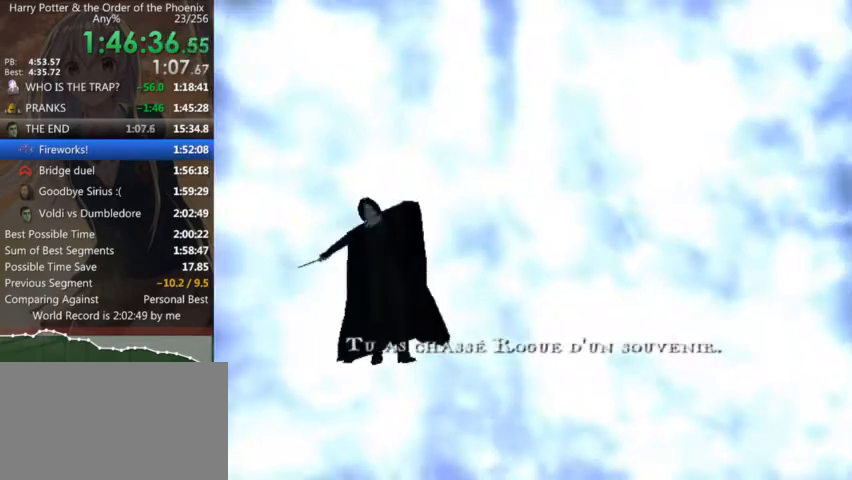
{"keys": ["down"], "mouse": [], "events": [[66, "down", "down"], [100, "down", "up"], [200, "down", "down"], [233, "down", "up"], [333, "down", "down"], [366, "down", "up"], [466, "down", "down"]]}
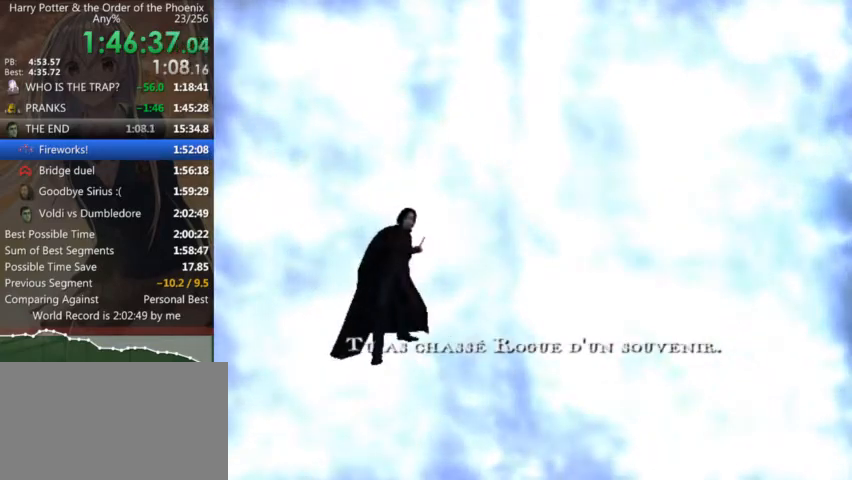
{"keys": ["up"], "mouse": [], "events": [[66, "down", "up"], [166, "down", "down"], [200, "down", "up"], [300, "up", "down"], [400, "up", "up"], [500, "up", "down"]]}
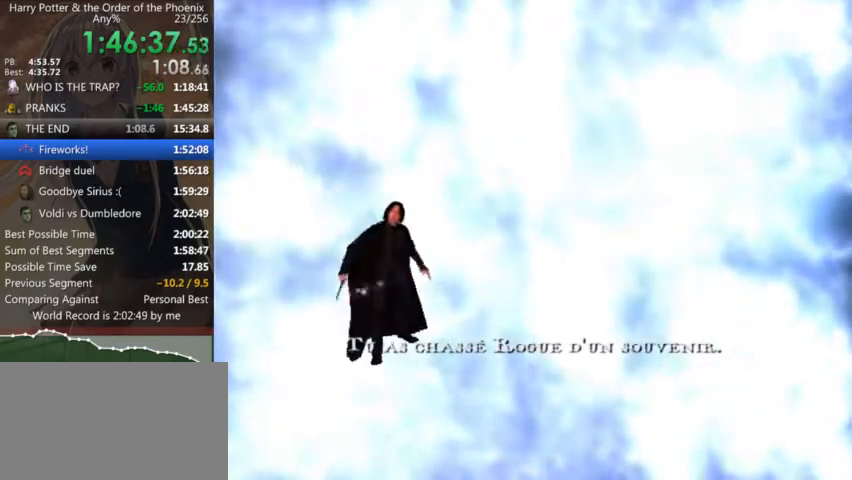
{"keys": ["left"], "mouse": [], "events": [[33, "up", "up"], [133, "up", "down"], [233, "up", "up"], [266, "left", "down"], [366, "left", "up"], [466, "left", "down"]]}
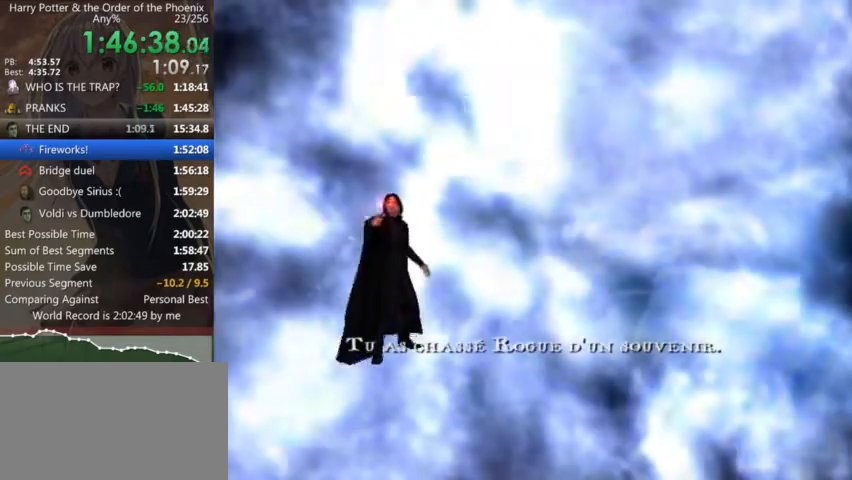
{"keys": ["right"], "mouse": [], "events": [[66, "left", "up"], [66, "right", "down"], [100, "right", "up"], [200, "right", "down"], [233, "right", "up"], [333, "right", "down"], [433, "right", "up"], [466, "right", "down"]]}
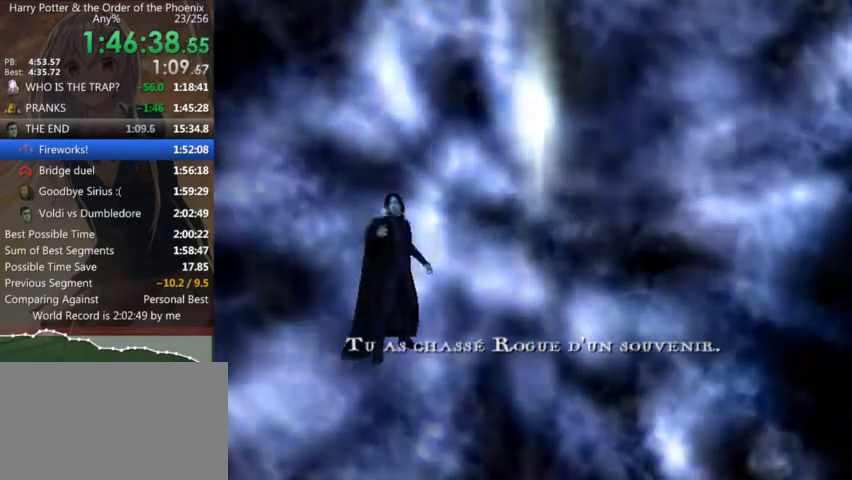
{"keys": [], "mouse": [], "events": [[66, "right", "up"], [100, "right", "down"], [200, "right", "up"], [266, "right", "down"], [333, "right", "up"], [433, "right", "down"], [500, "right", "up"]]}
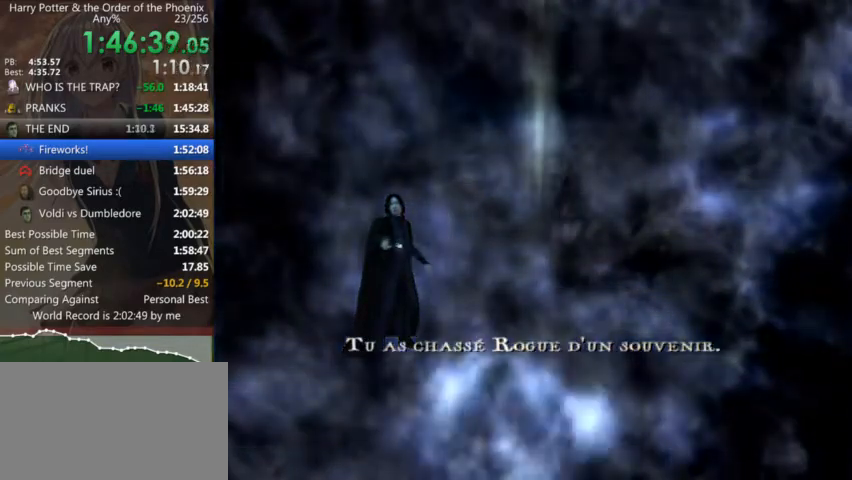
{"keys": [], "mouse": [], "events": [[66, "right", "down"], [133, "right", "up"], [233, "right", "down"], [333, "right", "up"], [366, "right", "down"], [466, "right", "up"]]}
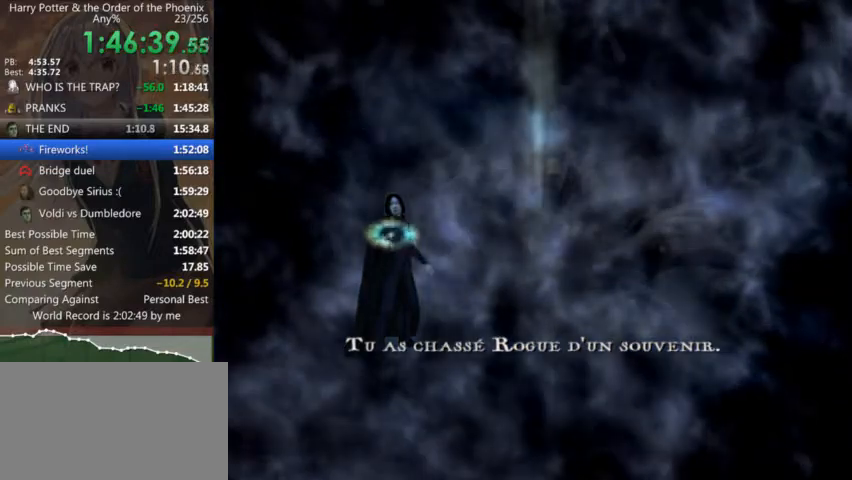
{"keys": ["right"], "mouse": [], "events": [[66, "right", "down"], [100, "right", "up"], [200, "right", "down"], [233, "right", "up"], [333, "right", "down"], [433, "right", "up"], [466, "right", "down"]]}
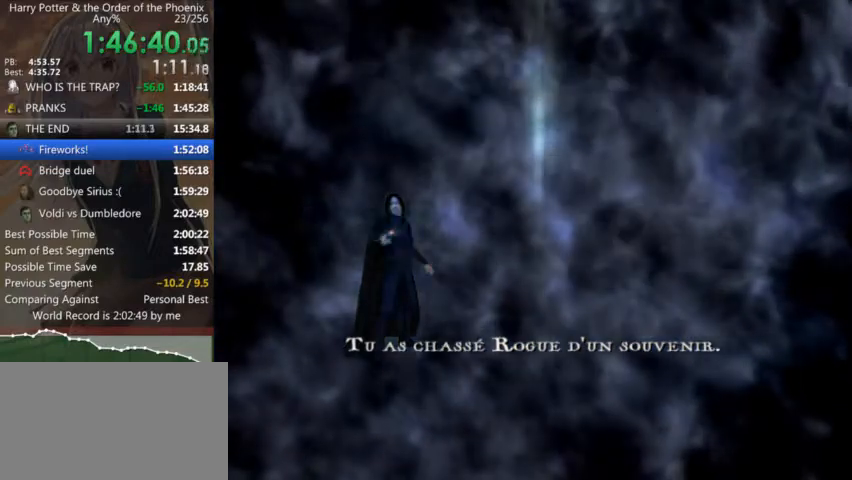
{"keys": ["down"], "mouse": [], "events": [[66, "right", "up"], [100, "right", "down"], [200, "right", "up"], [266, "right", "down"], [366, "right", "up"], [500, "down", "down"]]}
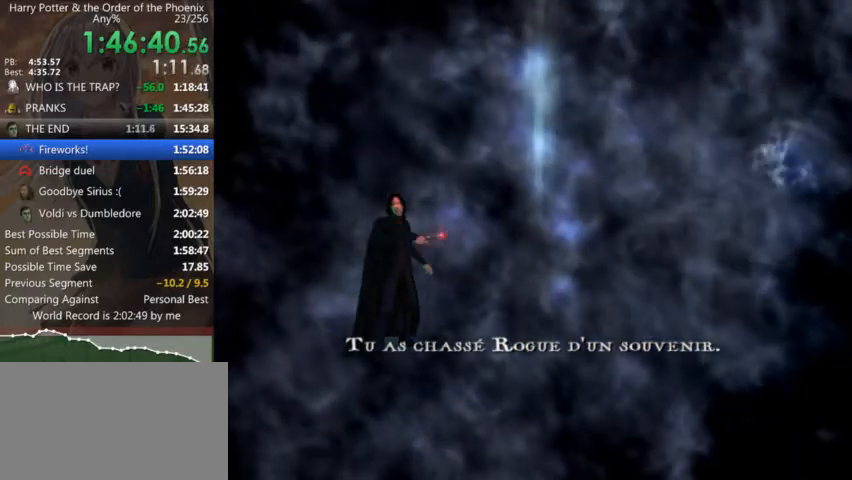
{"keys": ["left"], "mouse": [], "events": [[33, "down", "up"], [33, "left", "down"], [100, "left", "up"], [166, "left", "down"], [233, "left", "up"], [333, "left", "down"], [366, "left", "up"], [466, "left", "down"]]}
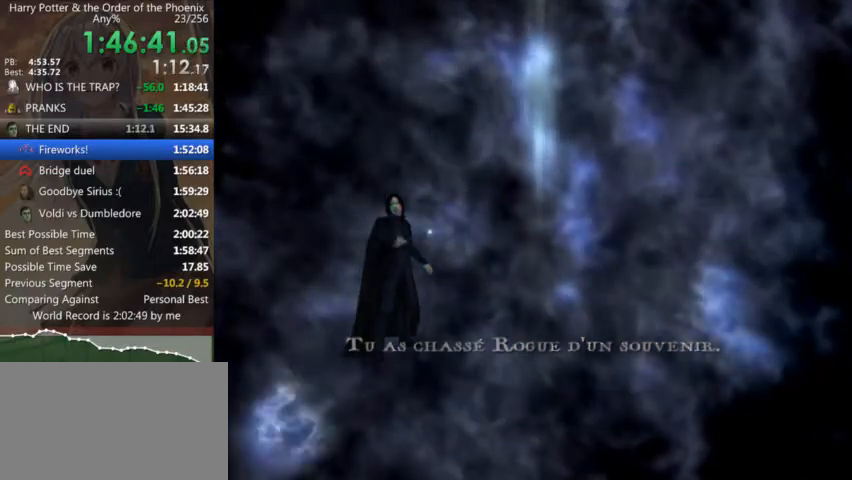
{"keys": [], "mouse": [], "events": [[66, "left", "up"], [100, "left", "down"], [200, "left", "up"], [300, "left", "down"], [333, "left", "up"], [433, "left", "down"], [466, "left", "up"]]}
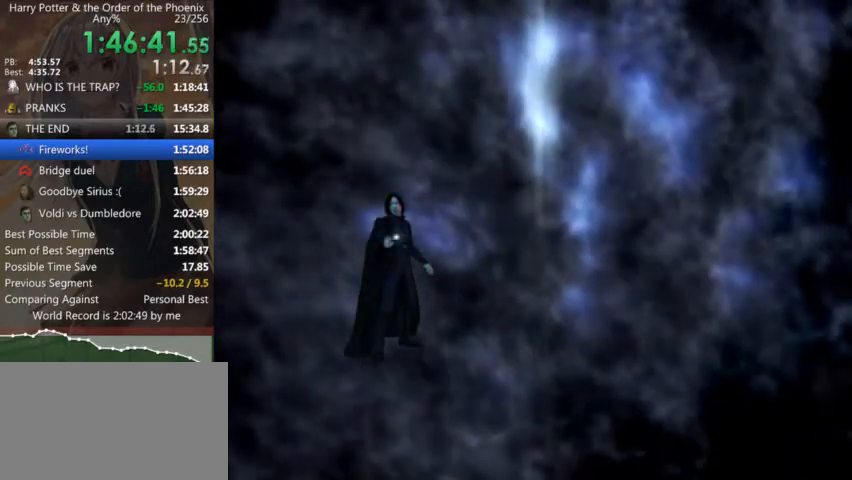
{"keys": ["left"], "mouse": [], "events": [[66, "left", "down"], [166, "left", "up"], [200, "left", "down"], [266, "left", "up"], [333, "left", "down"], [433, "left", "up"], [500, "left", "down"]]}
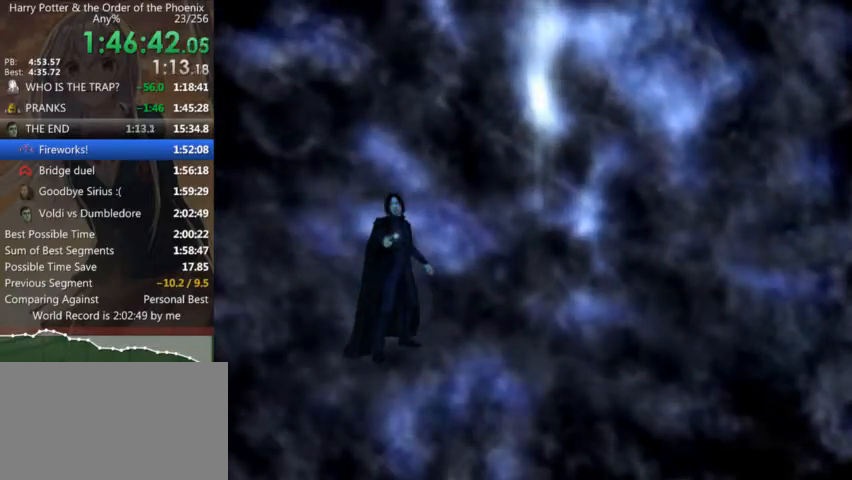
{"keys": [], "mouse": [], "events": [[100, "left", "up"], [133, "left", "down"], [233, "left", "up"], [266, "left", "down"], [366, "left", "up"], [400, "left", "down"], [500, "left", "up"]]}
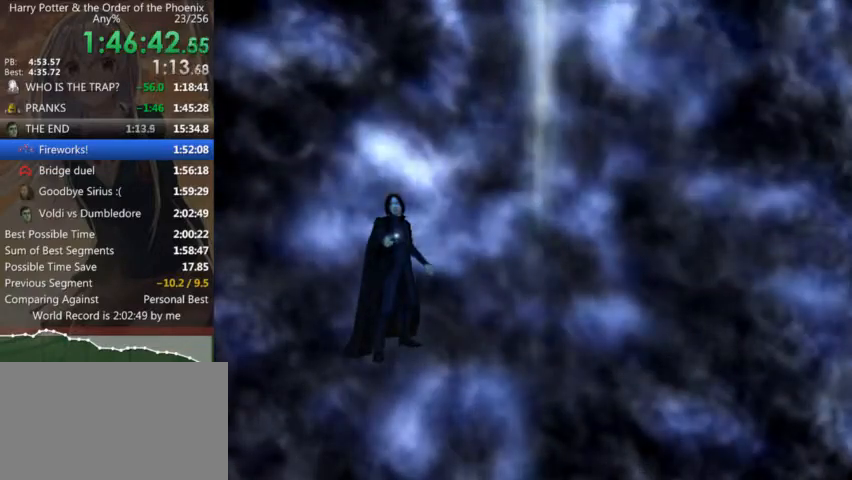
{"keys": [], "mouse": [], "events": [[66, "left", "down"], [133, "left", "up"], [233, "down", "down"], [333, "down", "up"], [366, "down", "down"], [466, "down", "up"]]}
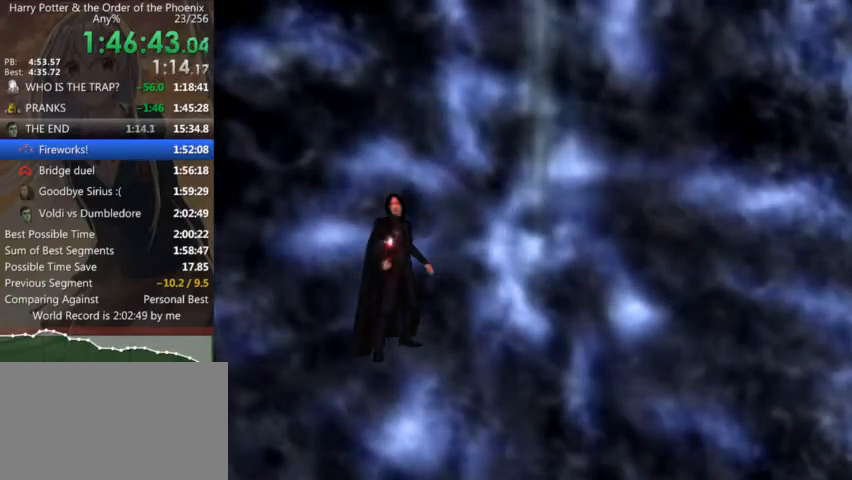
{"keys": ["up"], "mouse": [], "events": [[66, "down", "down"], [100, "down", "up"], [166, "up", "down"], [266, "up", "up"], [333, "up", "down"], [433, "up", "up"], [500, "up", "down"]]}